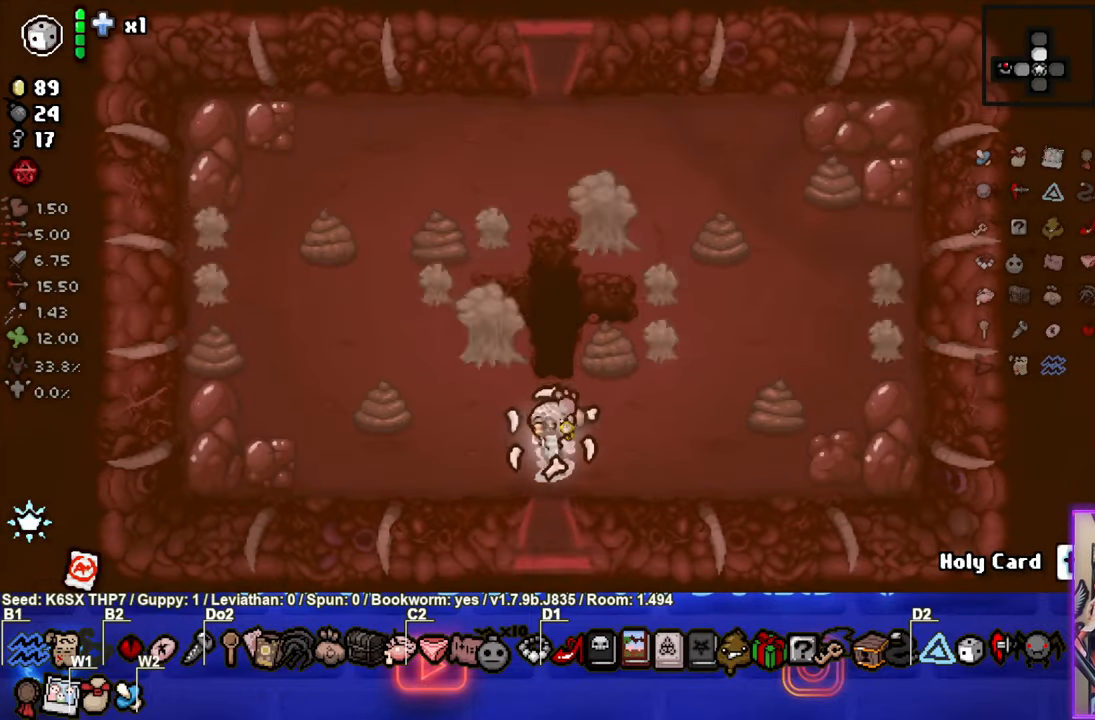
Gameplay with a controller (PlayStation layout); each line is a JSON object with the inputs held at the frame after it. "events" lists button and stick changes between this image and that frame as [ms after this image, input, new state], when the widget could be followed in between. Not read: right_stick.
{"buttons": ["TRIANGLE"], "left_stick": "center", "events": [[217, "left_stick", "left"], [333, "TRIANGLE", "down"], [367, "left_stick", "center"]]}
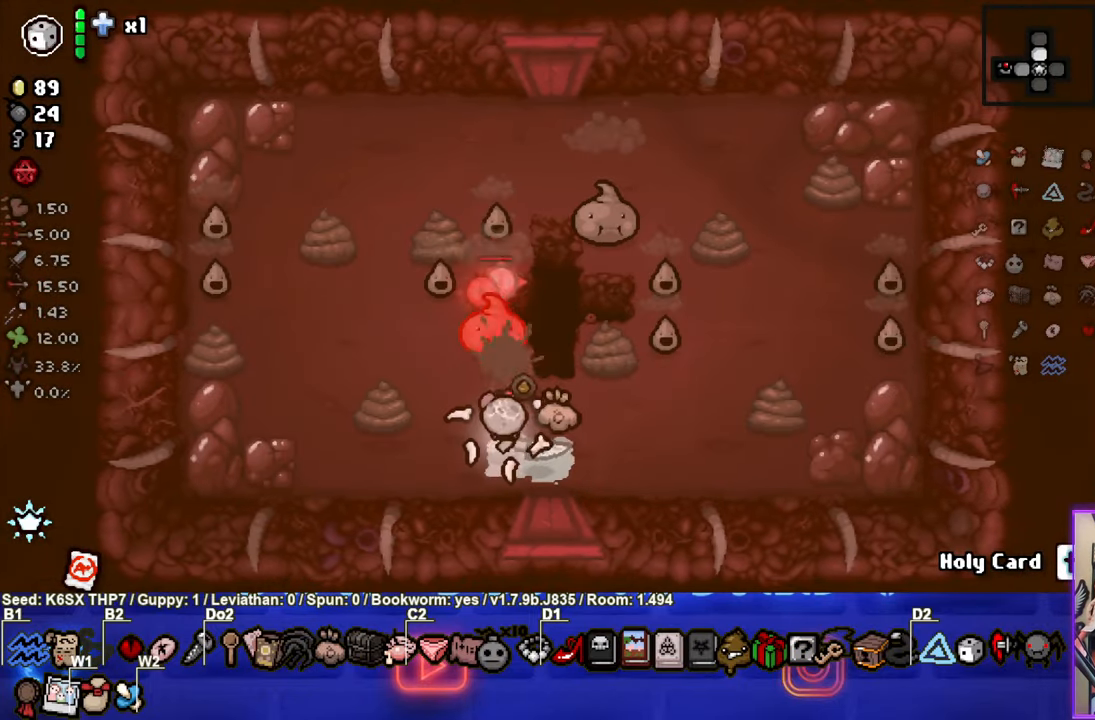
{"buttons": ["TRIANGLE"], "left_stick": "left", "events": [[200, "left_stick", "down"], [383, "left_stick", "left"]]}
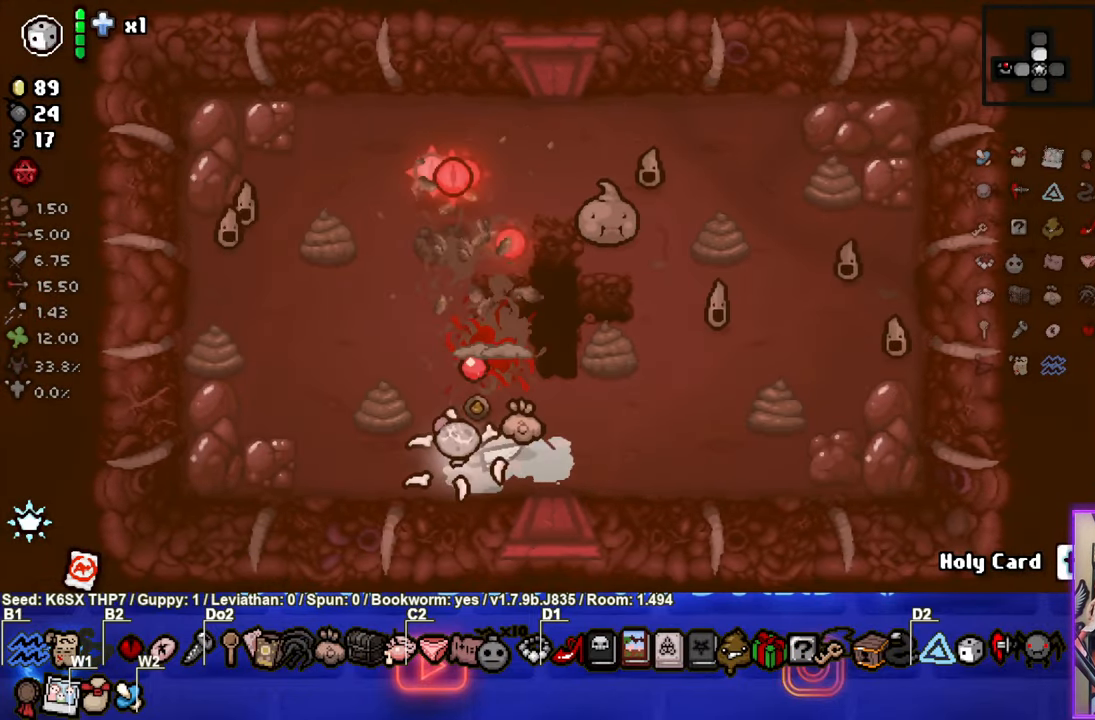
{"buttons": ["TRIANGLE"], "left_stick": "up-left", "events": [[383, "left_stick", "up-left"]]}
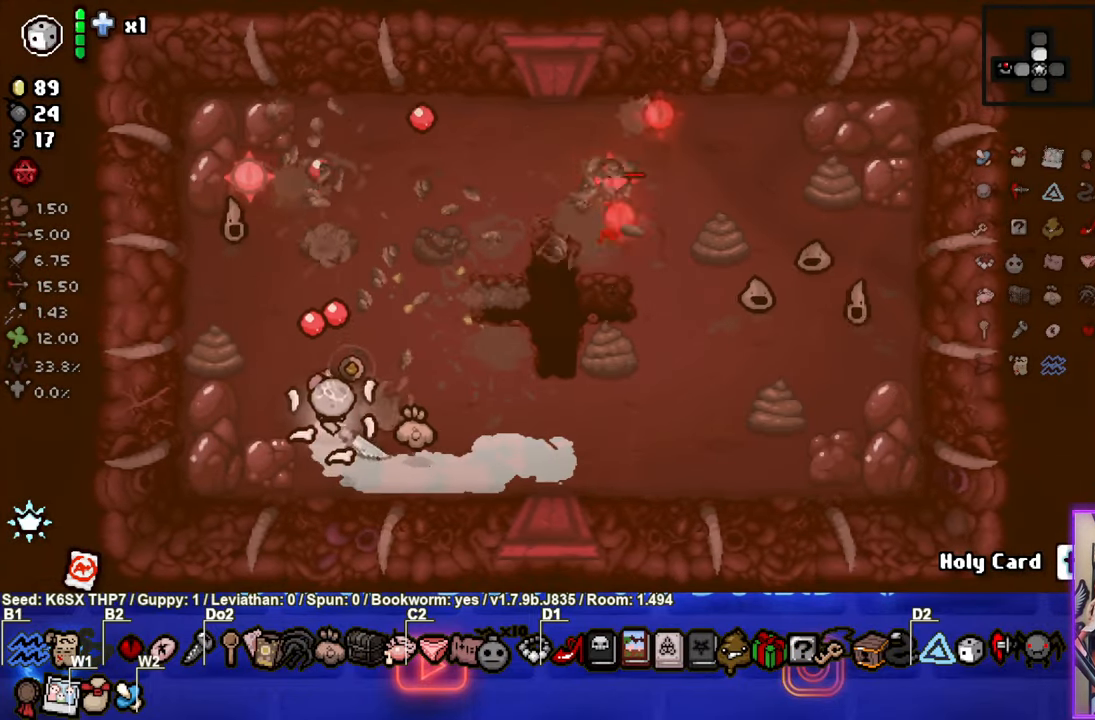
{"buttons": [], "left_stick": "up-right", "events": [[267, "left_stick", "up-right"], [400, "TRIANGLE", "up"]]}
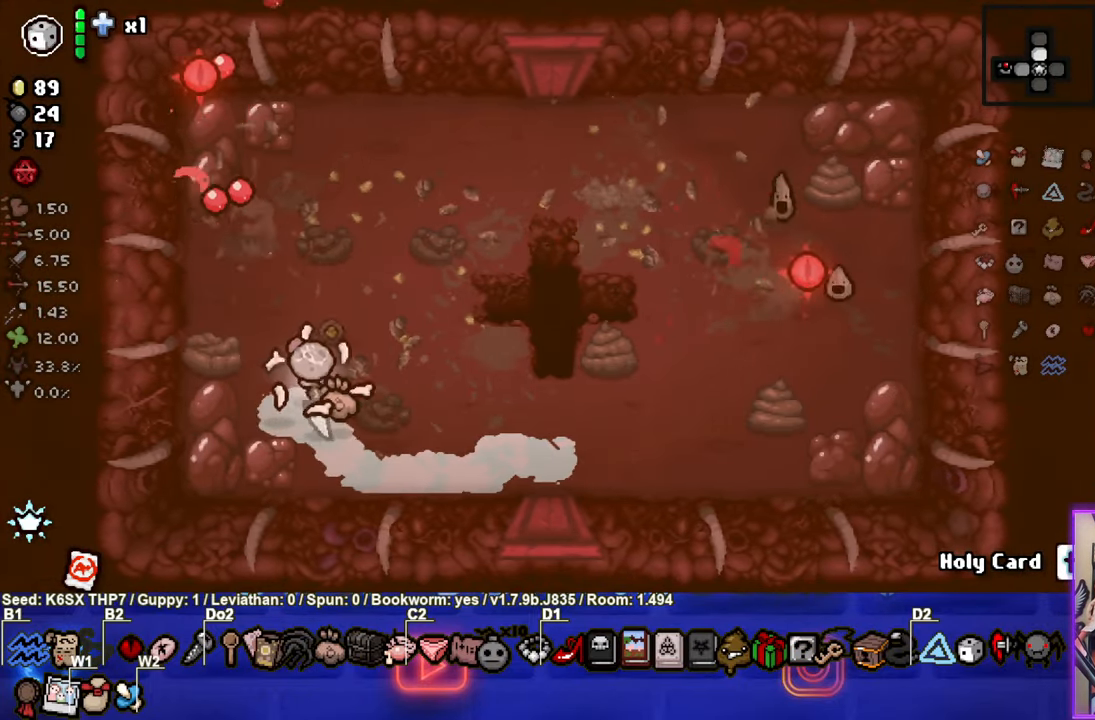
{"buttons": ["CIRCLE"], "left_stick": "up-right", "events": [[50, "CIRCLE", "down"]]}
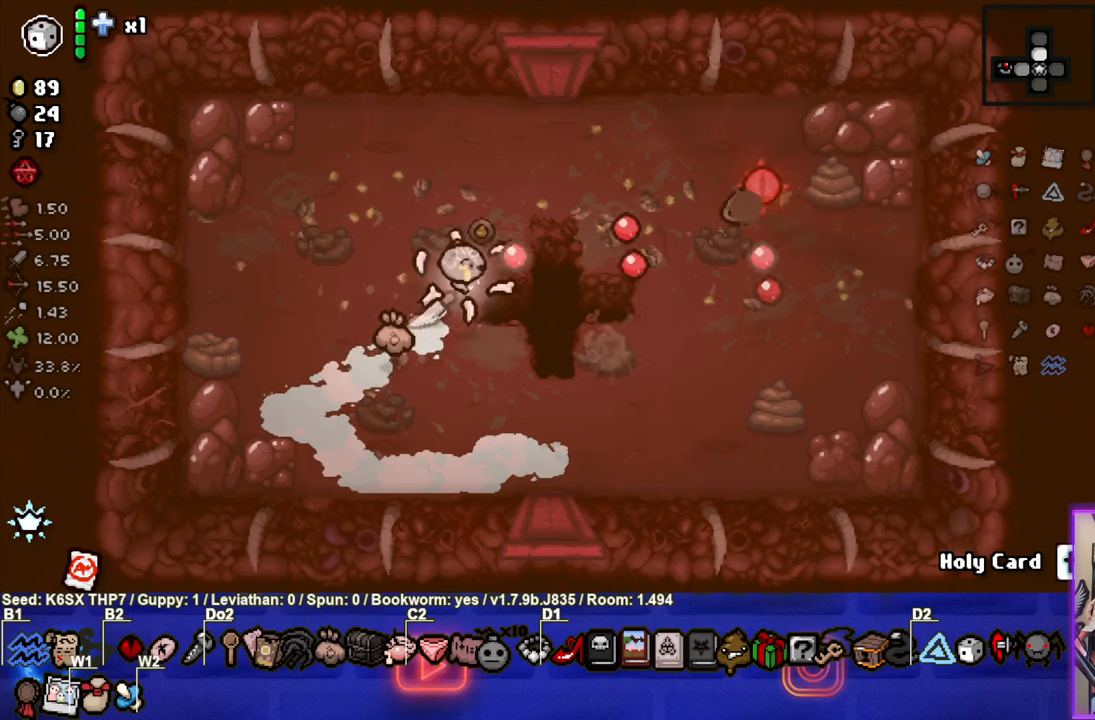
{"buttons": [], "left_stick": "up", "events": [[50, "CIRCLE", "up"], [100, "CIRCLE", "down"], [117, "left_stick", "left"], [284, "CIRCLE", "up"], [450, "left_stick", "up"]]}
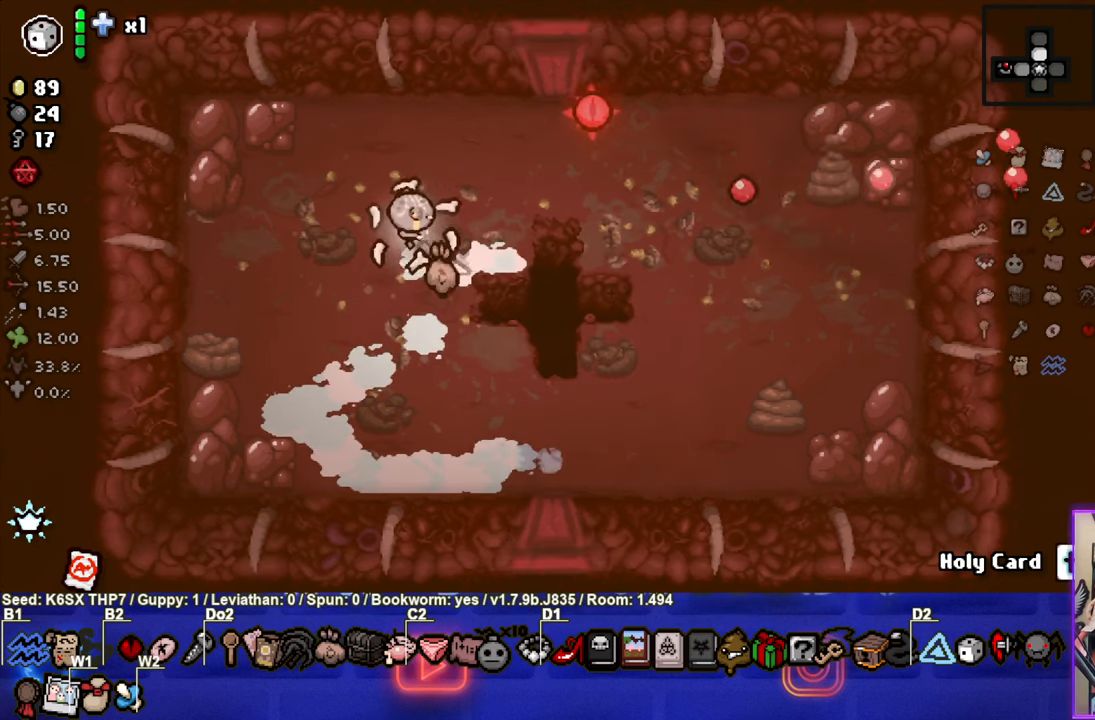
{"buttons": [], "left_stick": "right", "events": [[184, "left_stick", "center"], [384, "left_stick", "right"]]}
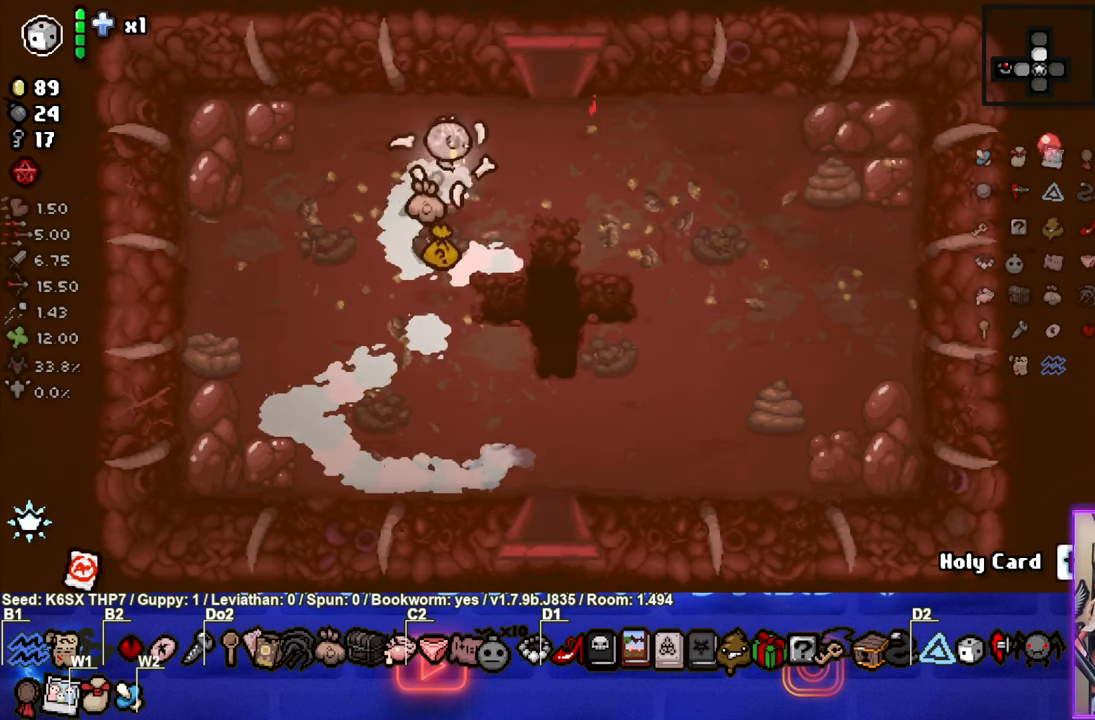
{"buttons": [], "left_stick": "down-left", "events": [[100, "left_stick", "down-left"]]}
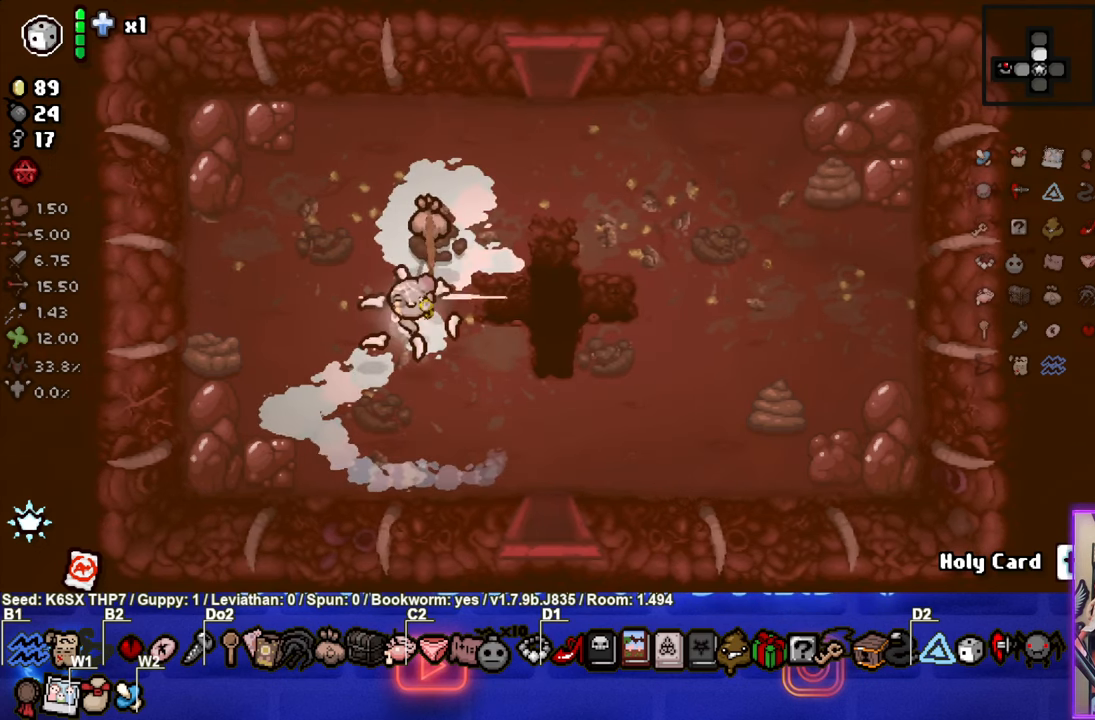
{"buttons": [], "left_stick": "up", "events": [[150, "left_stick", "center"], [417, "left_stick", "up"]]}
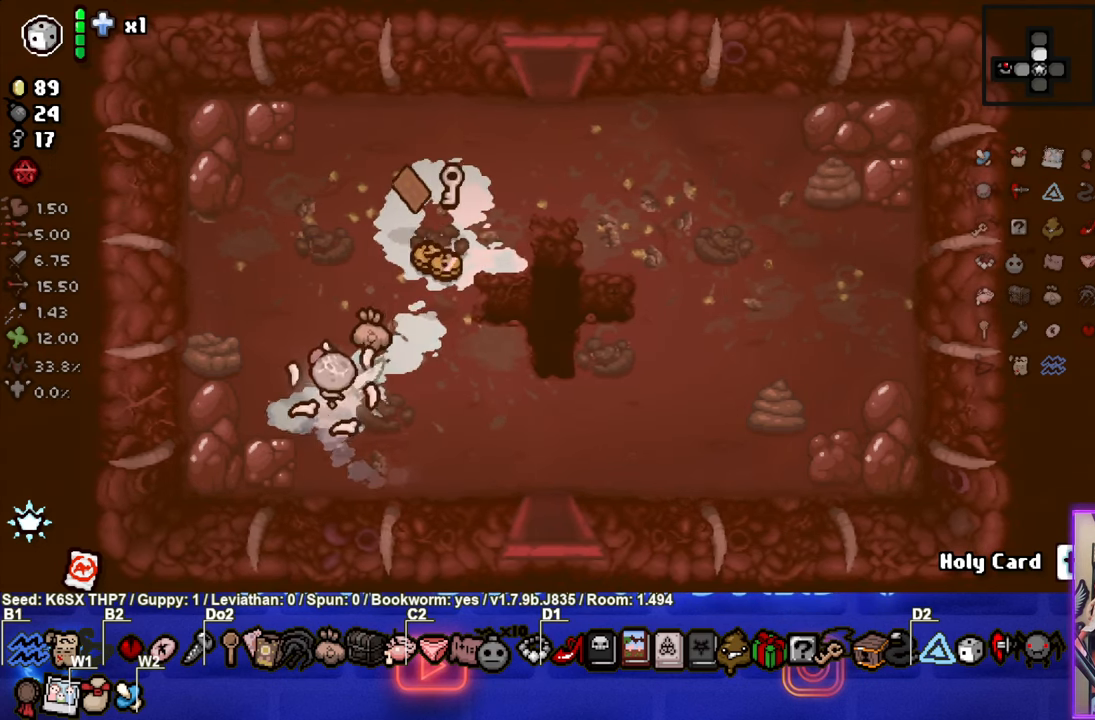
{"buttons": [], "left_stick": "up", "events": [[34, "left_stick", "up-right"], [317, "left_stick", "up"]]}
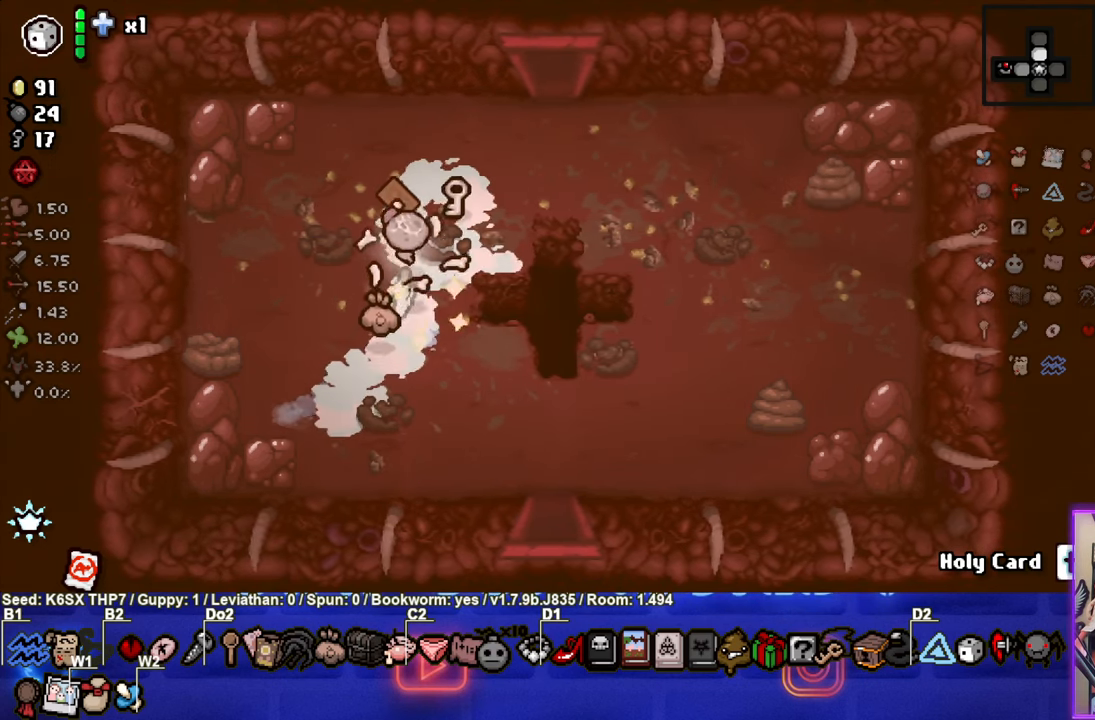
{"buttons": [], "left_stick": "down", "events": [[184, "left_stick", "down"]]}
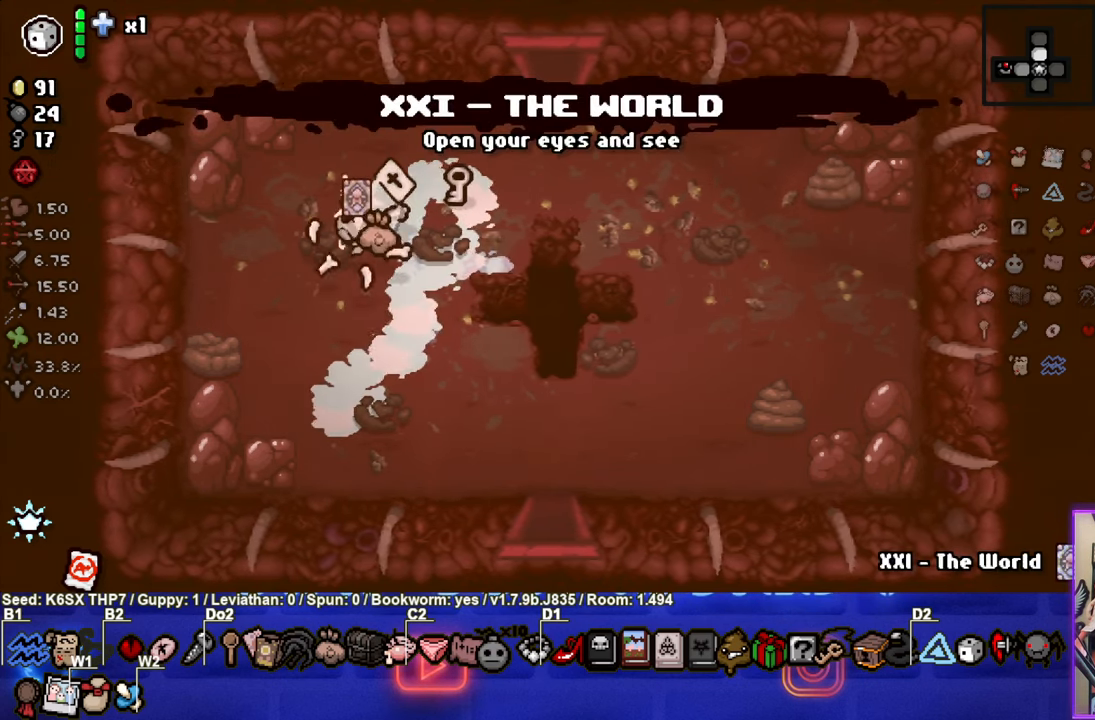
{"buttons": [], "left_stick": "center", "events": [[67, "left_stick", "down-right"], [217, "left_stick", "center"]]}
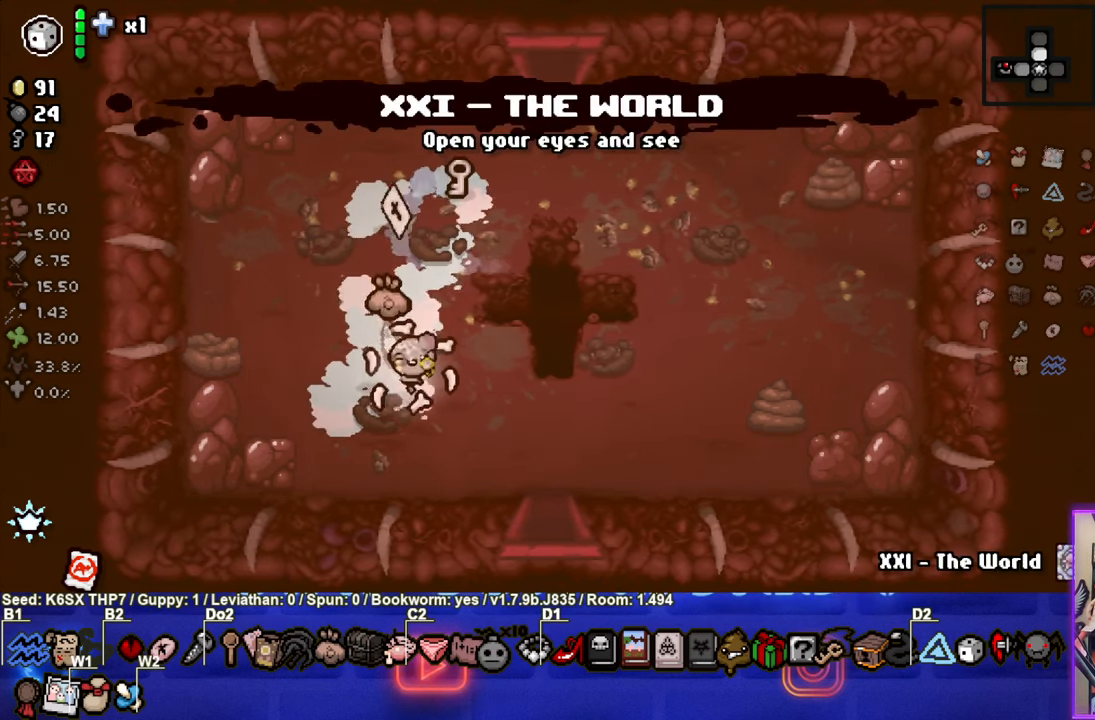
{"buttons": [], "left_stick": "center", "events": [[300, "R1", "down"], [400, "R1", "up"]]}
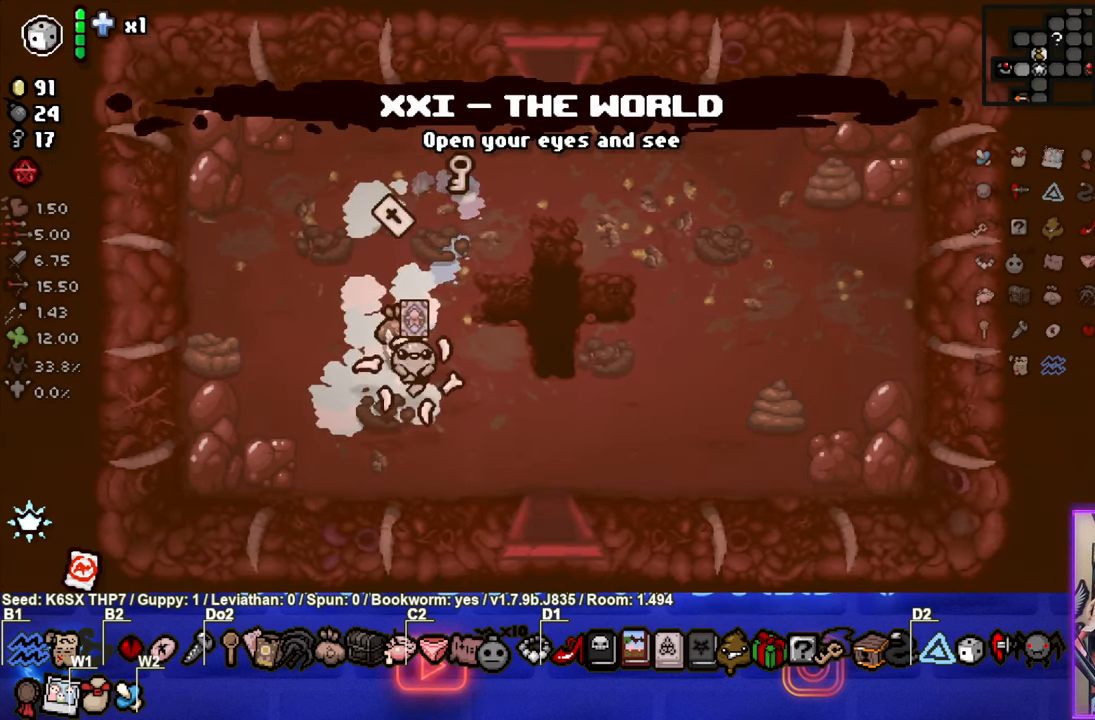
{"buttons": [], "left_stick": "up", "events": [[33, "left_stick", "up"]]}
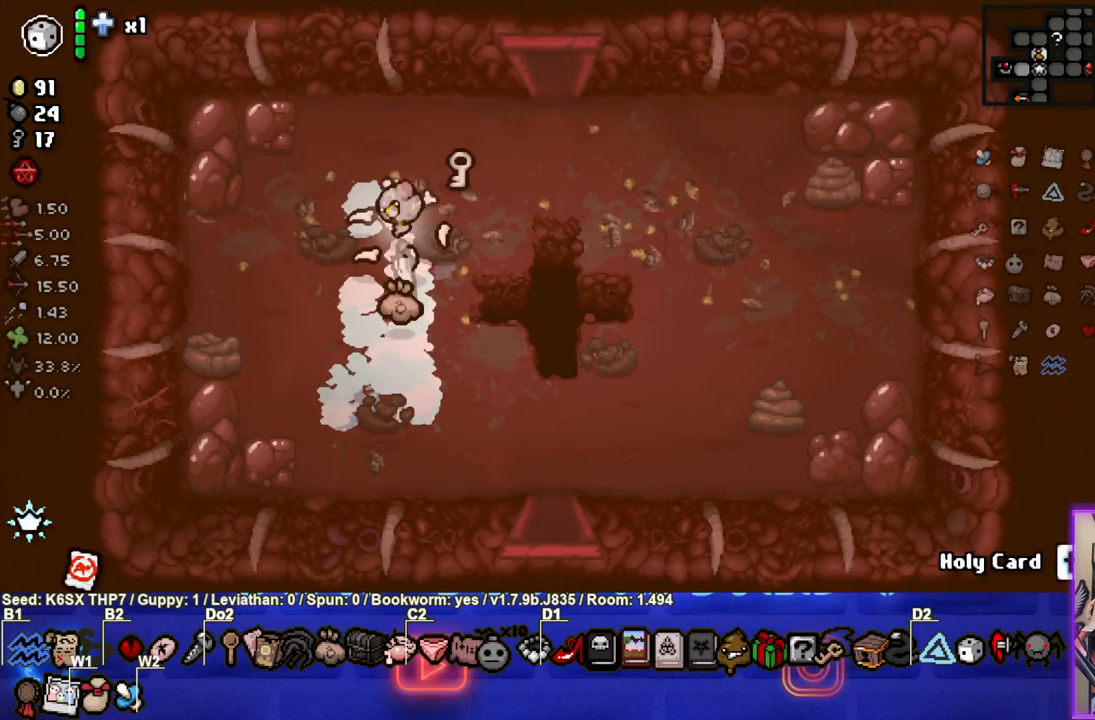
{"buttons": [], "left_stick": "down-right", "events": [[33, "left_stick", "down"], [133, "left_stick", "down-right"]]}
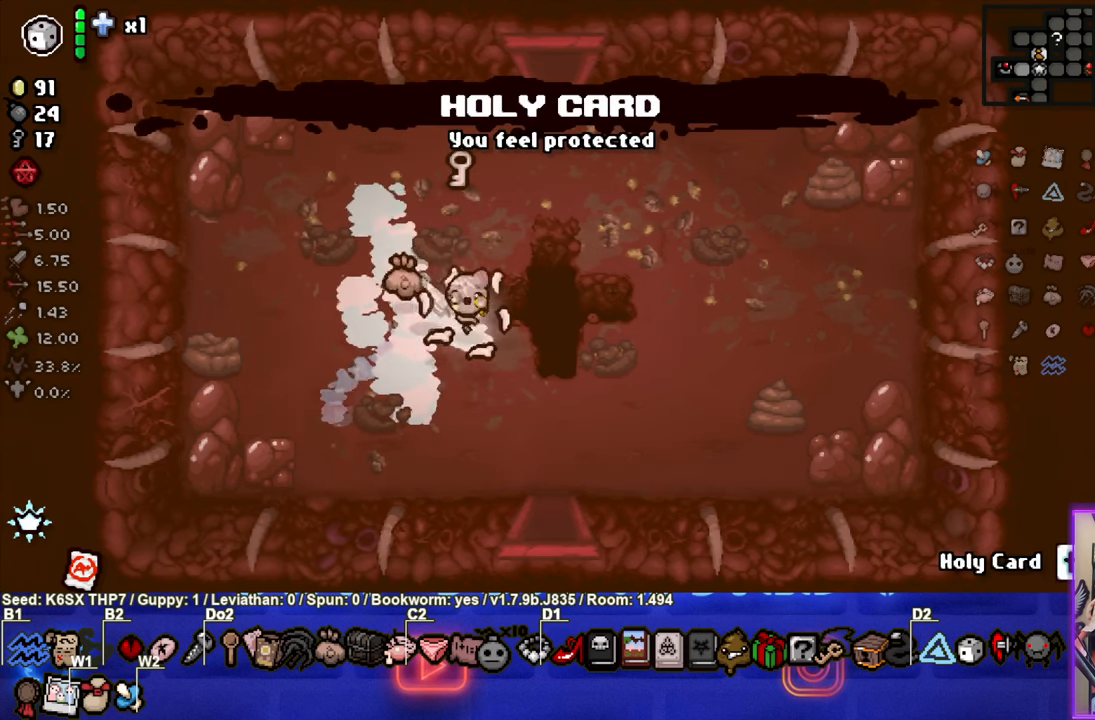
{"buttons": [], "left_stick": "center"}
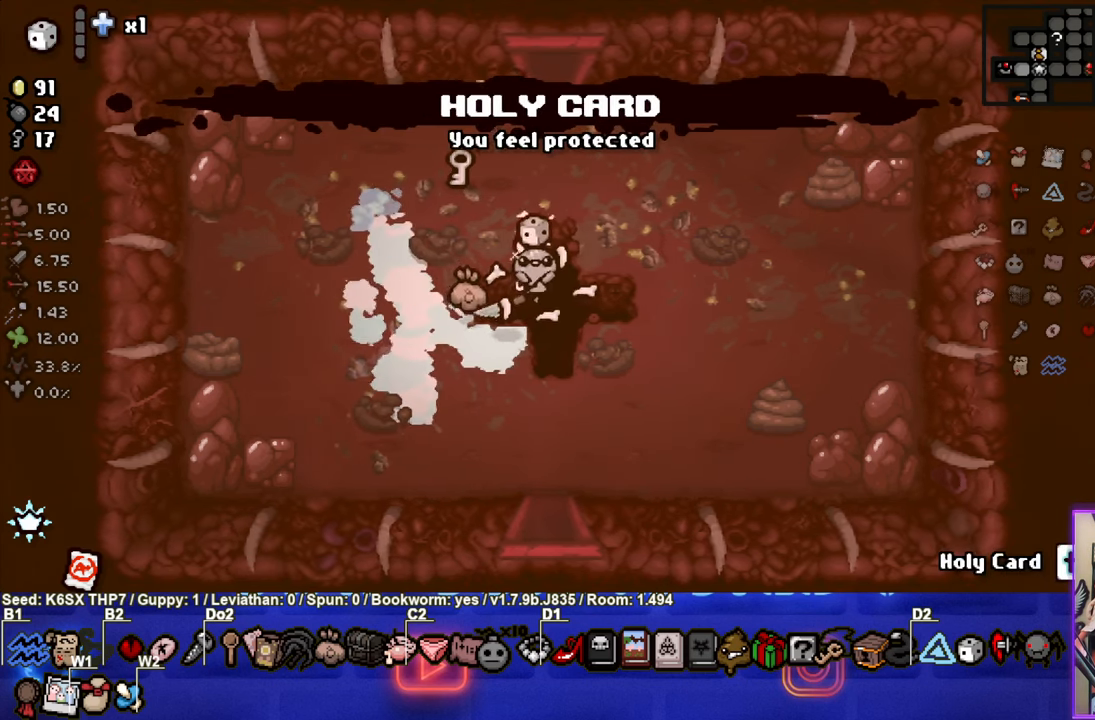
{"buttons": [], "left_stick": "up-right", "events": [[266, "left_stick", "up-right"]]}
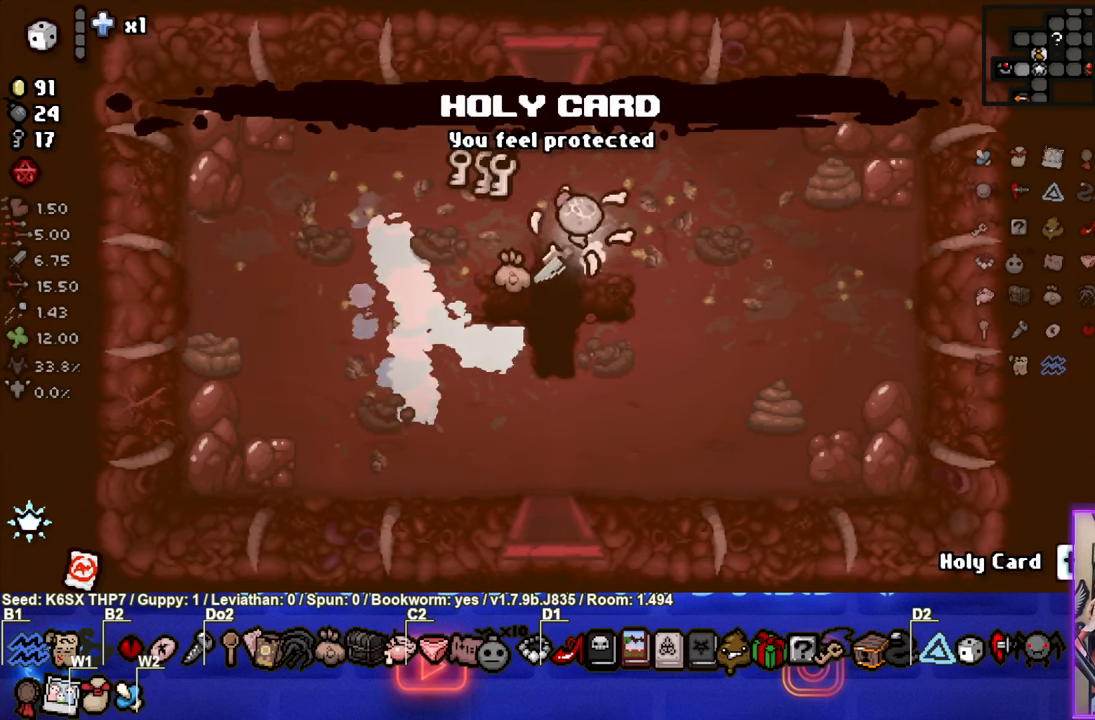
{"buttons": [], "left_stick": "center", "events": [[16, "left_stick", "center"]]}
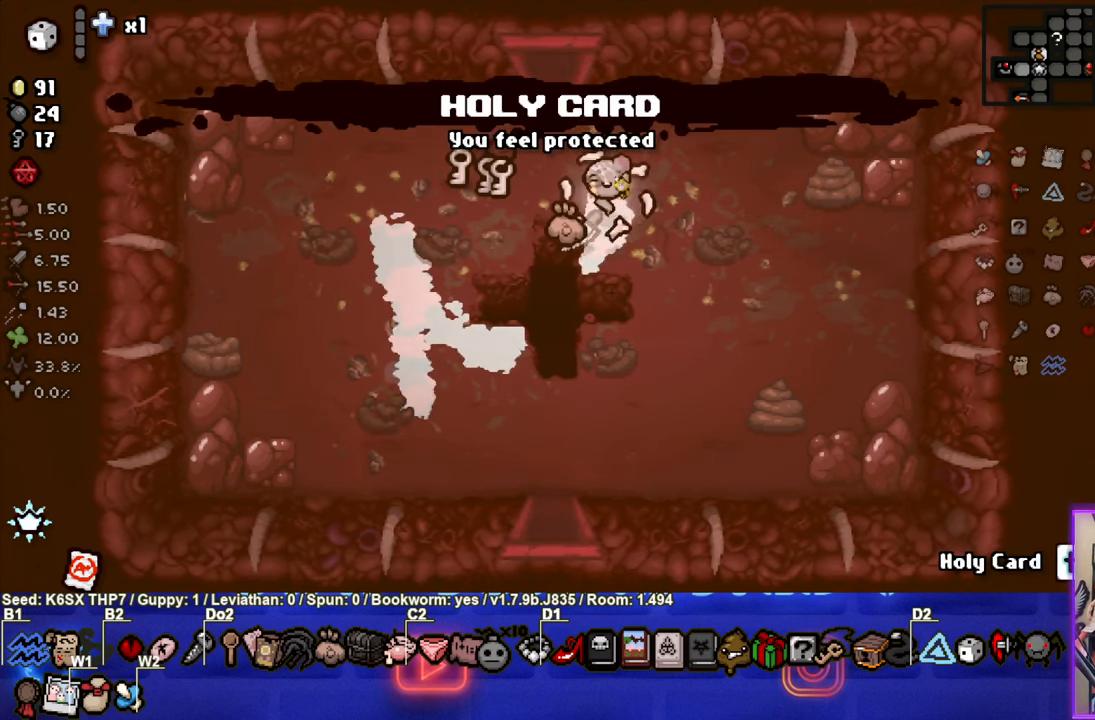
{"buttons": [], "left_stick": "center", "events": []}
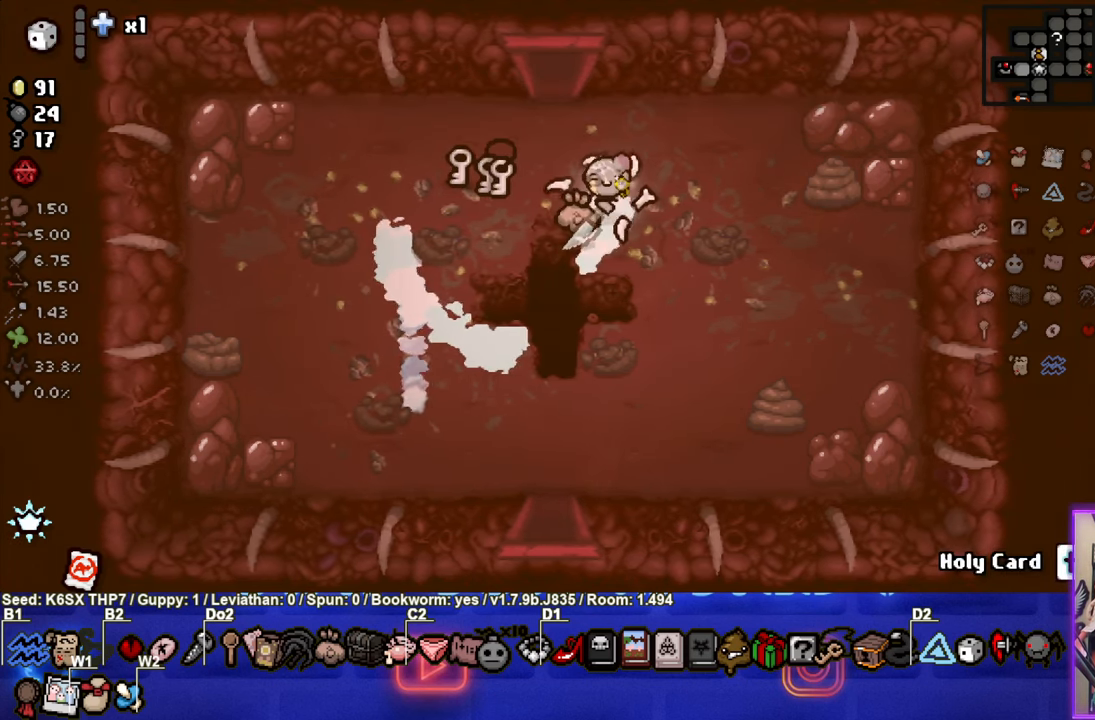
{"buttons": [], "left_stick": "center", "events": []}
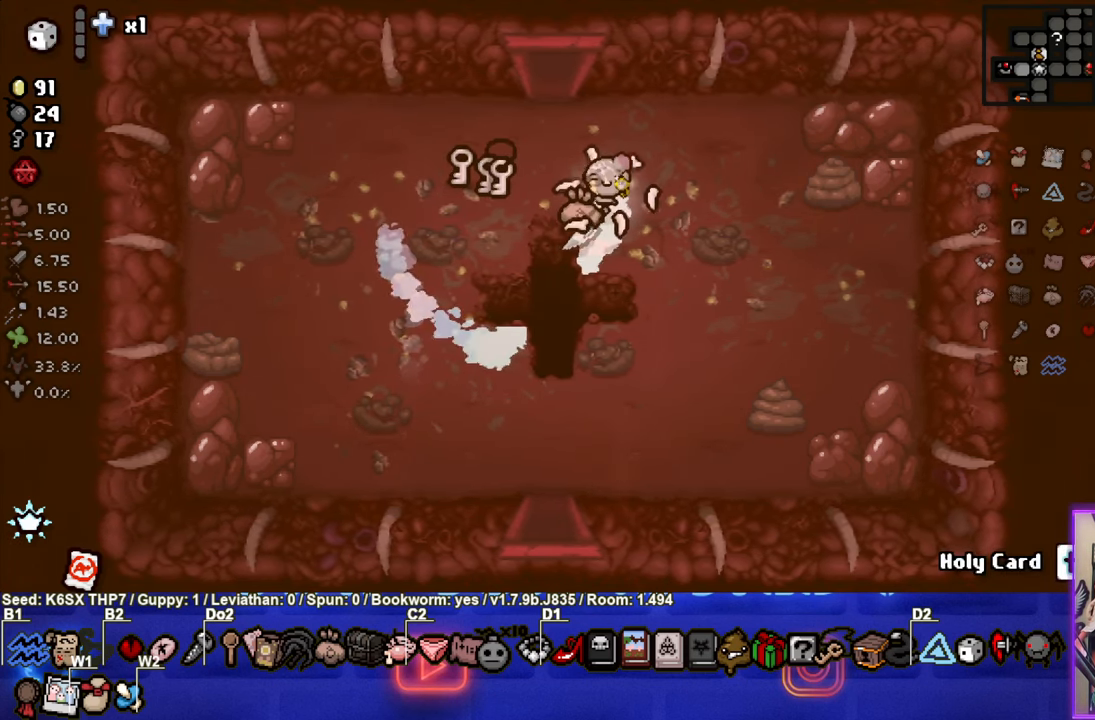
{"buttons": [], "left_stick": "center", "events": []}
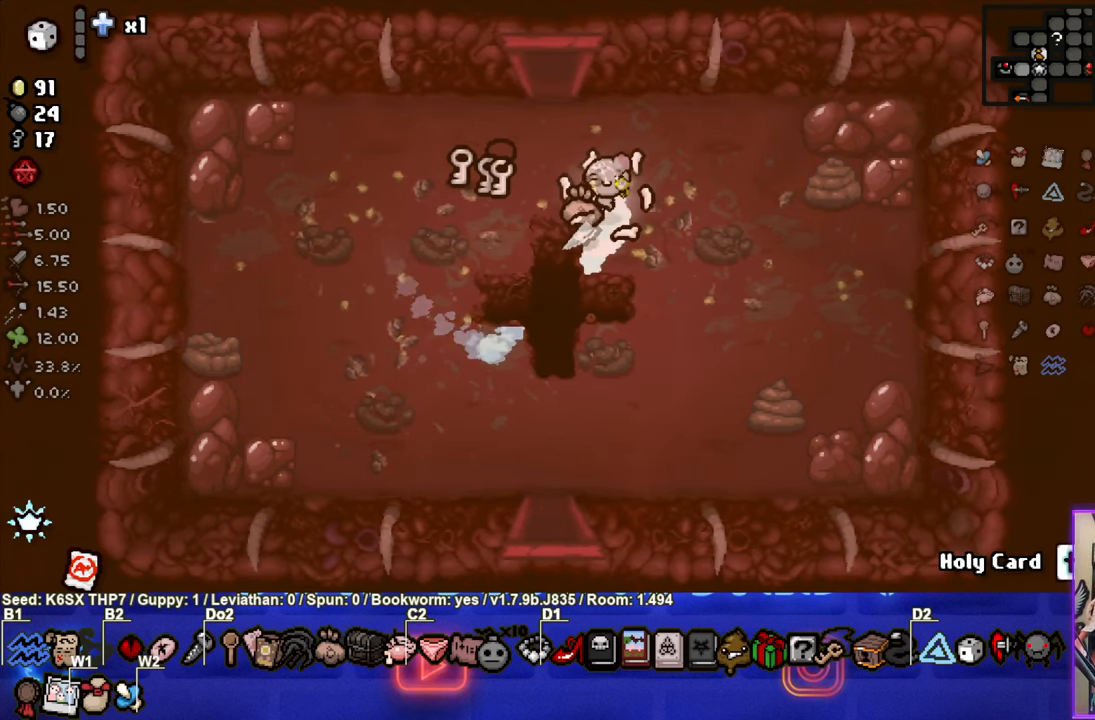
{"buttons": [], "left_stick": "up", "events": [[133, "left_stick", "up"]]}
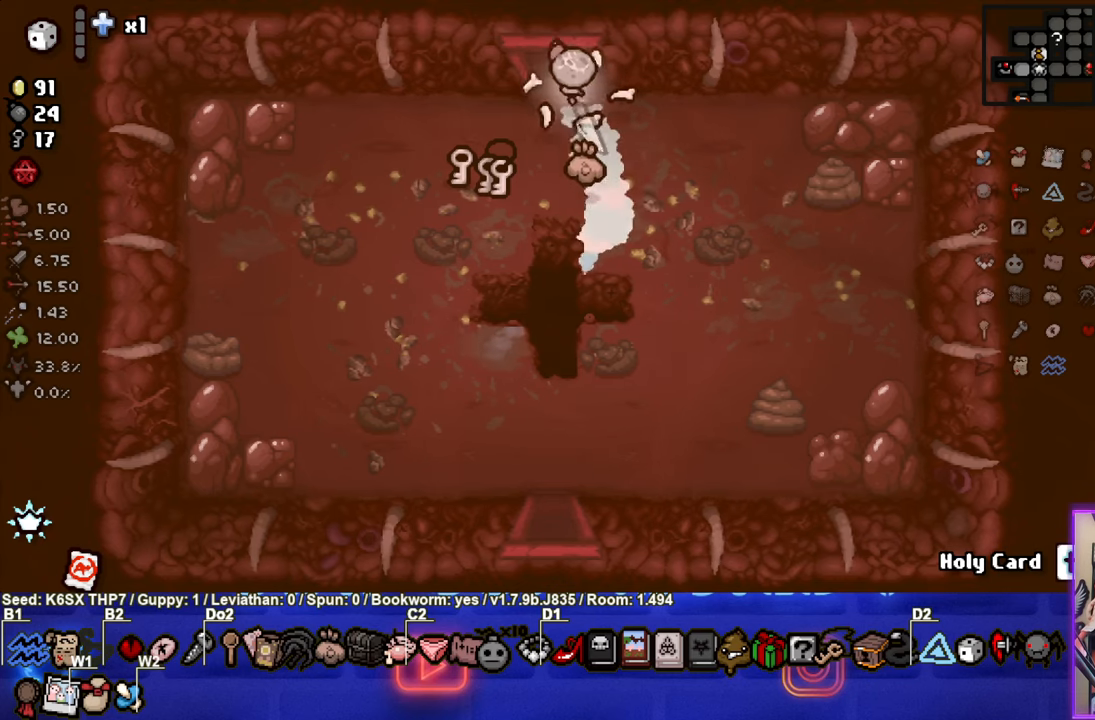
{"buttons": [], "left_stick": "center", "events": [[217, "left_stick", "center"]]}
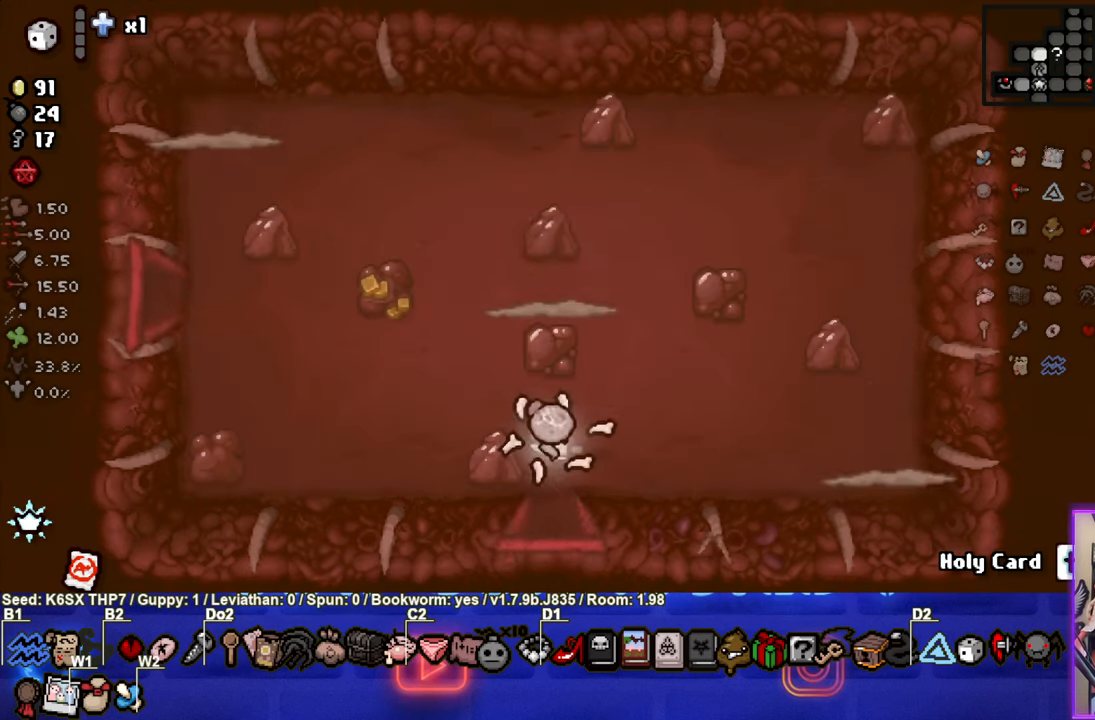
{"buttons": ["TRIANGLE"], "left_stick": "center", "events": [[300, "TRIANGLE", "down"]]}
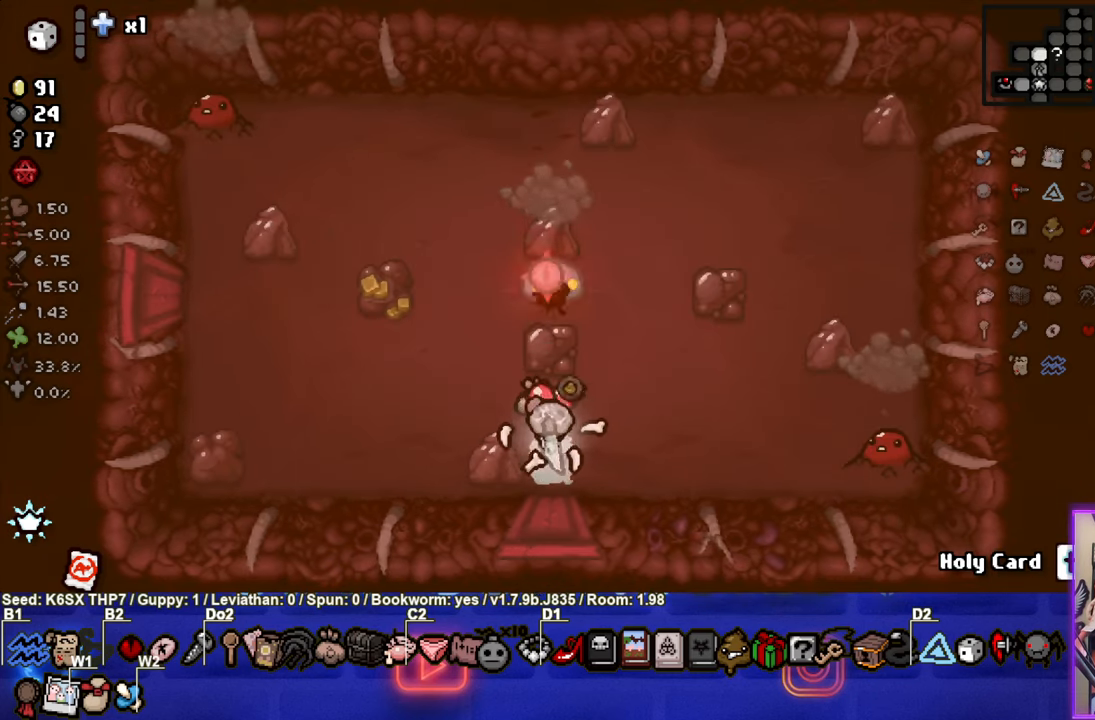
{"buttons": ["CIRCLE"], "left_stick": "left", "events": [[50, "left_stick", "right"], [67, "TRIANGLE", "up"], [200, "CIRCLE", "down"], [350, "left_stick", "left"]]}
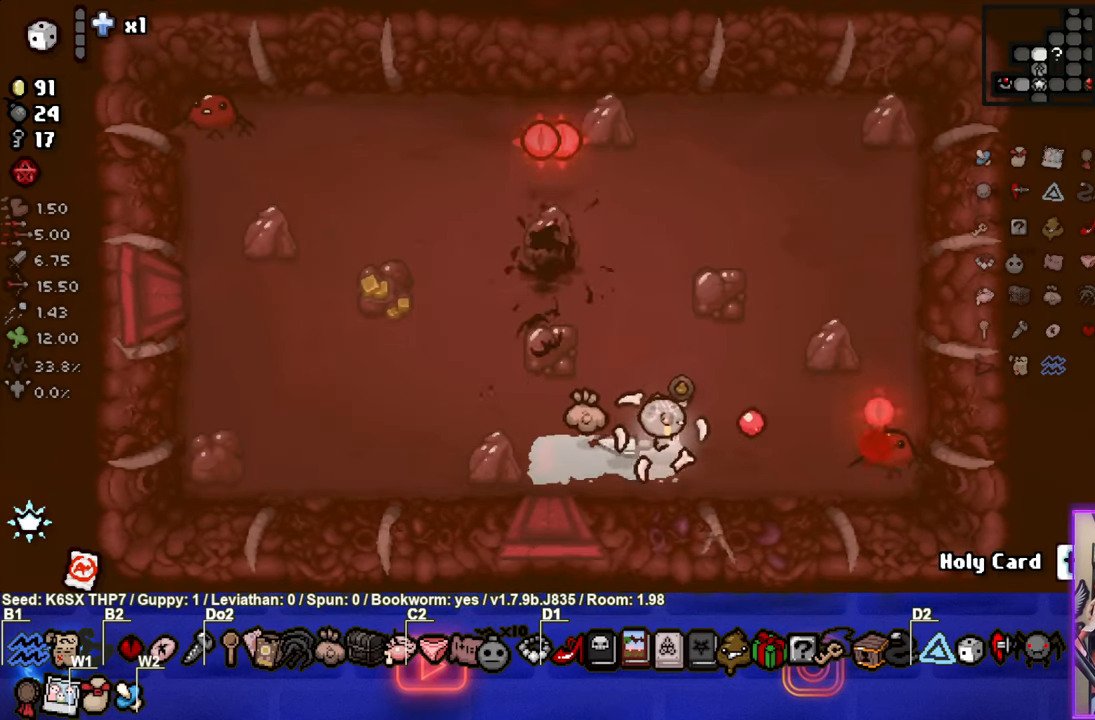
{"buttons": [], "left_stick": "left", "events": [[317, "CIRCLE", "up"]]}
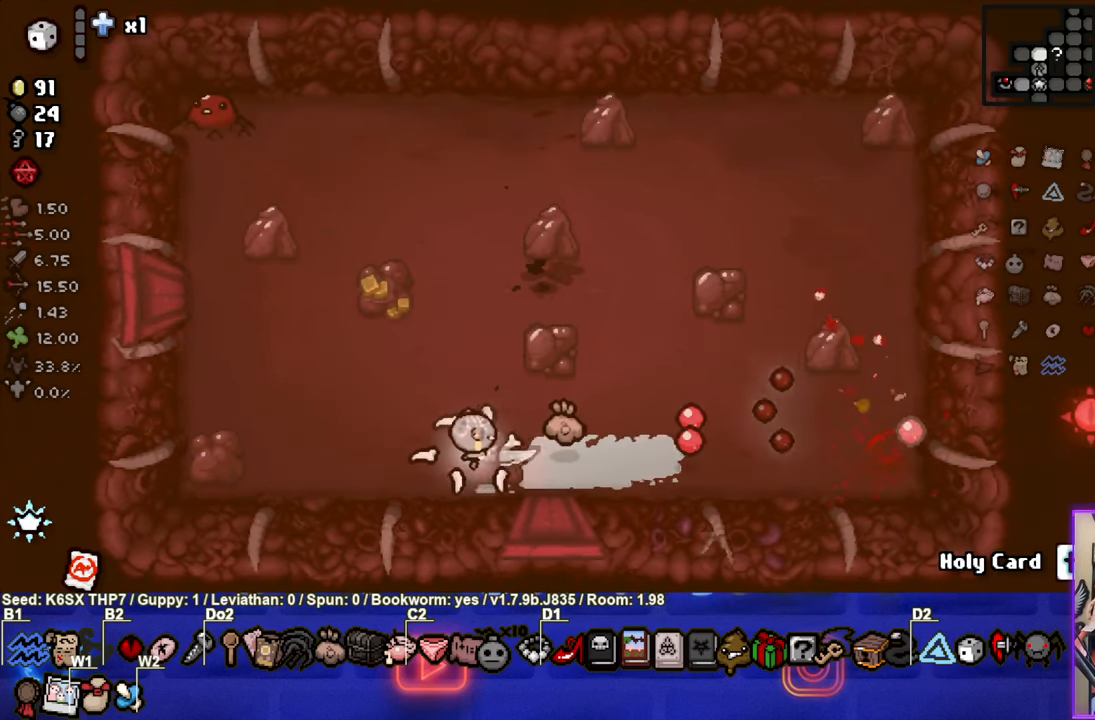
{"buttons": ["TRIANGLE"], "left_stick": "up-left", "events": [[50, "left_stick", "up-left"], [83, "TRIANGLE", "down"]]}
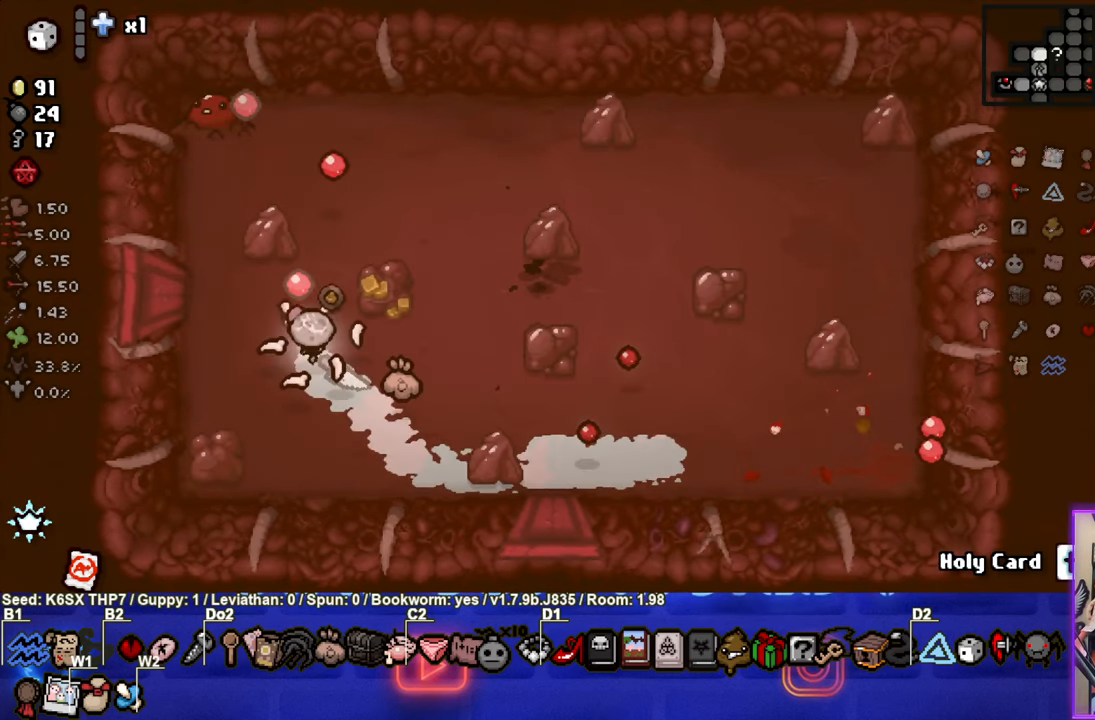
{"buttons": ["TRIANGLE"], "left_stick": "down", "events": [[167, "left_stick", "center"], [267, "left_stick", "down"]]}
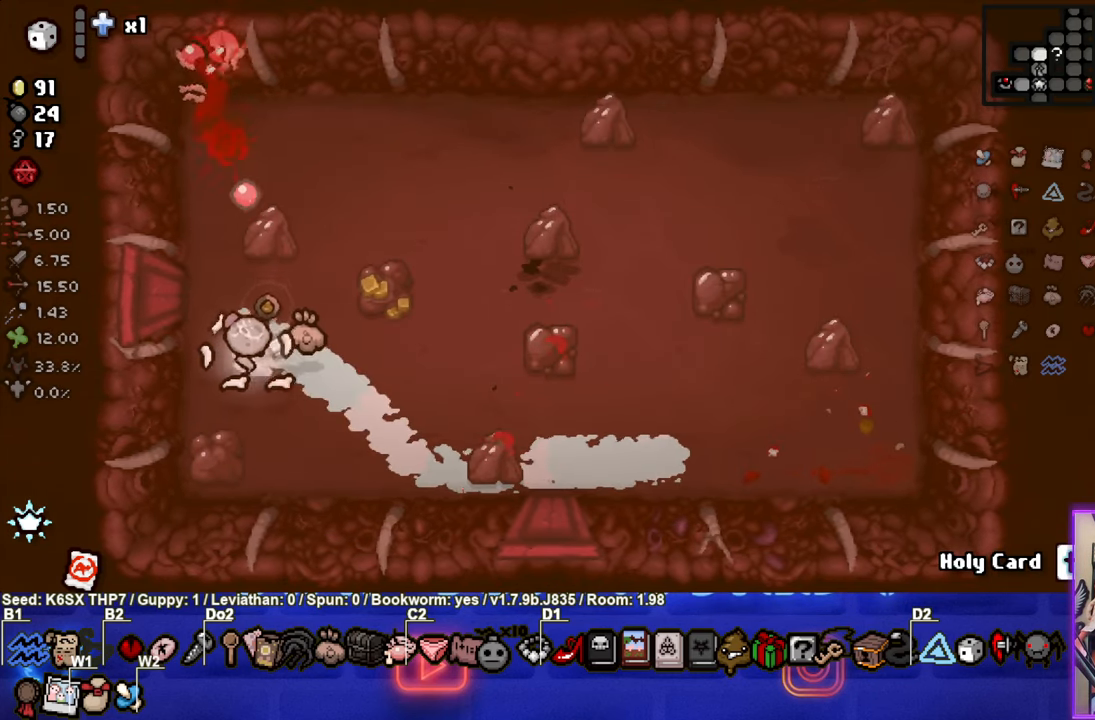
{"buttons": [], "left_stick": "up-right", "events": [[83, "left_stick", "center"], [217, "TRIANGLE", "up"], [250, "left_stick", "up-right"]]}